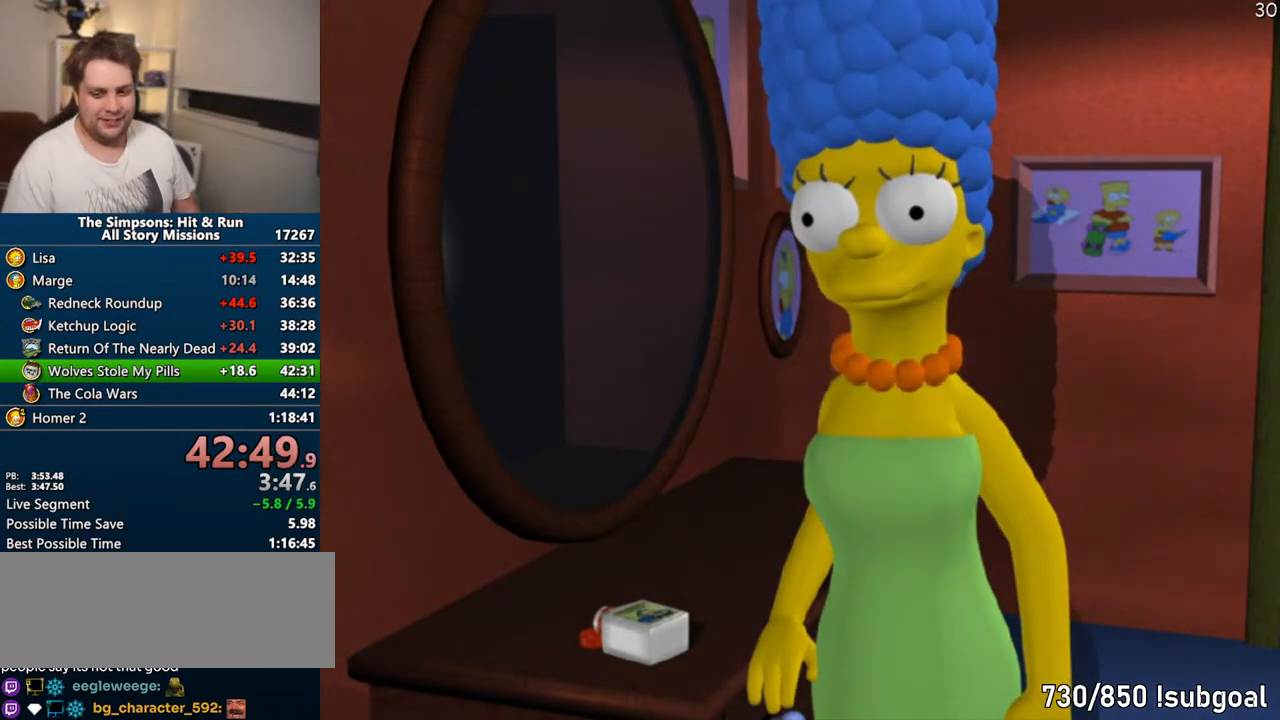
Gameplay with a controller (PlayStation layout); each line is a JSON object with the inputs held at the frame after it. "events" lists button and stick changes between this image and that frame as [ms after this image, input, new state], when the widget could be followed in between. Not read: L3 R3.
{"buttons": ["CIRCLE"], "left_stick": "up", "right_stick": "center", "events": [[150, "left_stick", "up"], [183, "CIRCLE", "down"], [300, "CIRCLE", "up"], [417, "CIRCLE", "down"]]}
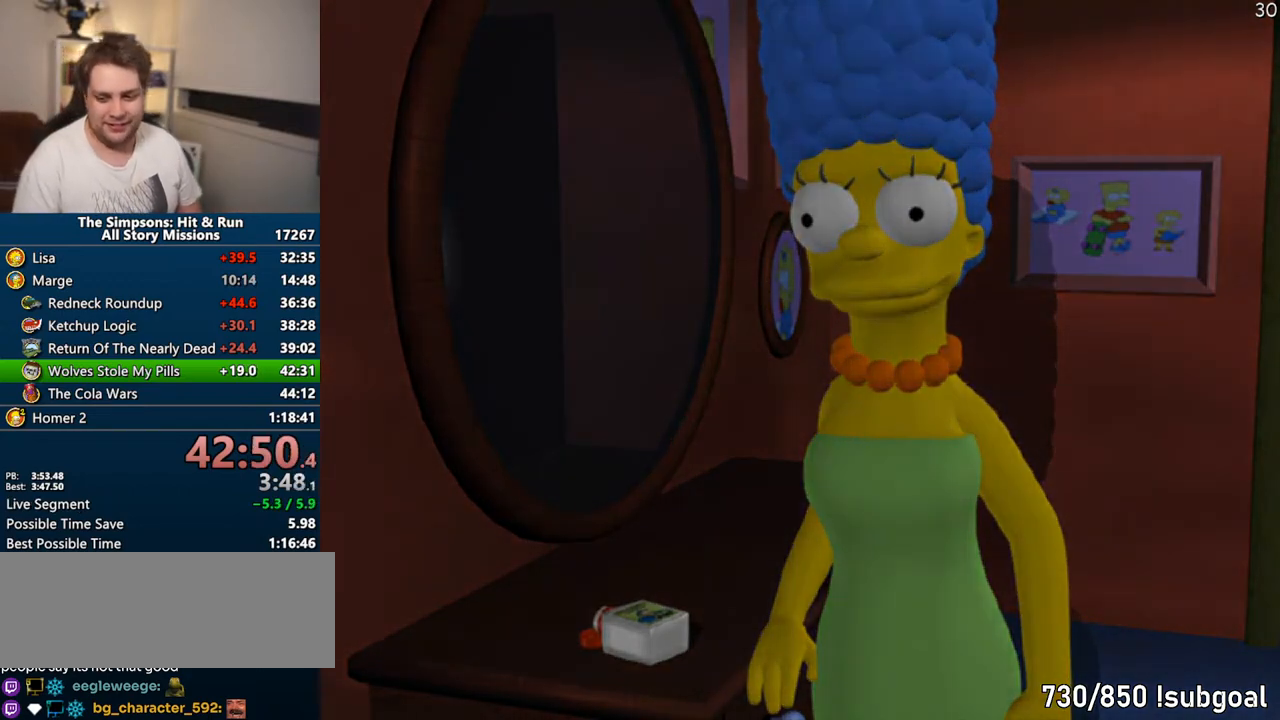
{"buttons": ["CIRCLE"], "left_stick": "center", "right_stick": "center", "events": [[17, "CIRCLE", "up"], [167, "left_stick", "center"], [217, "CIRCLE", "down"], [317, "CIRCLE", "up"], [500, "CIRCLE", "down"]]}
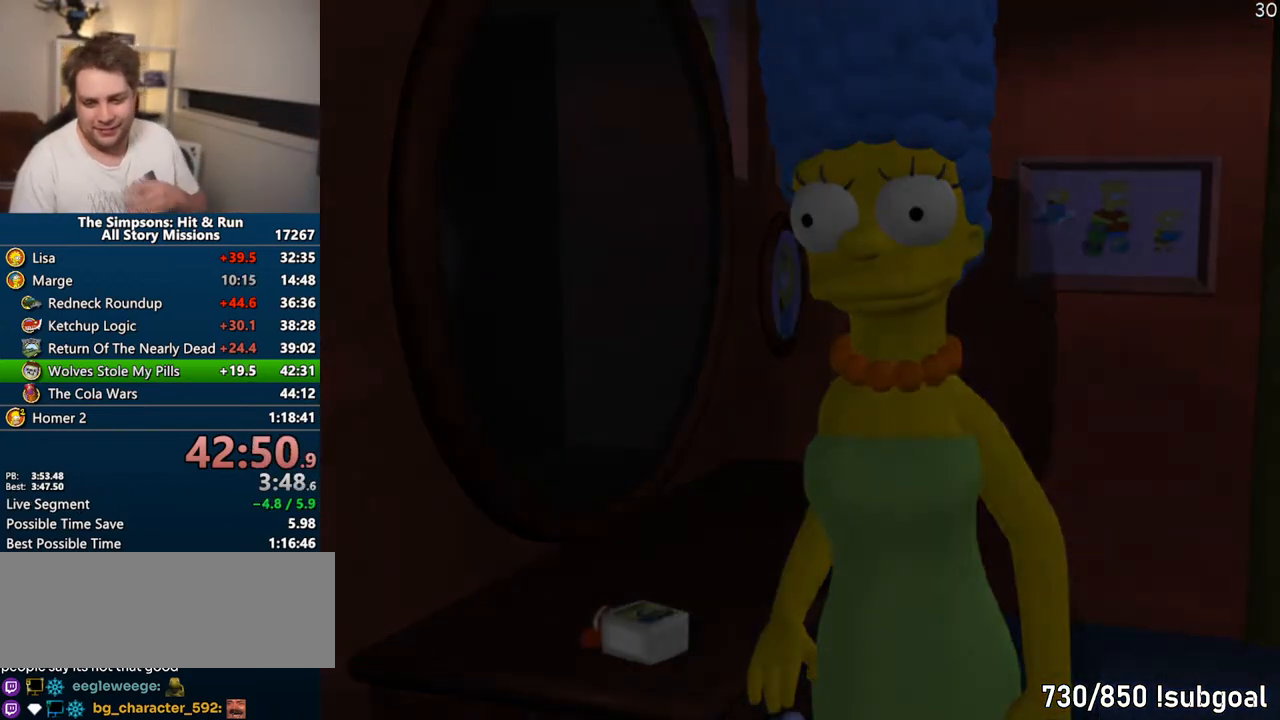
{"buttons": [], "left_stick": "center", "right_stick": "center", "events": [[133, "CIRCLE", "up"], [200, "CIRCLE", "down"], [333, "CIRCLE", "up"], [400, "CIRCLE", "down"], [483, "CIRCLE", "up"]]}
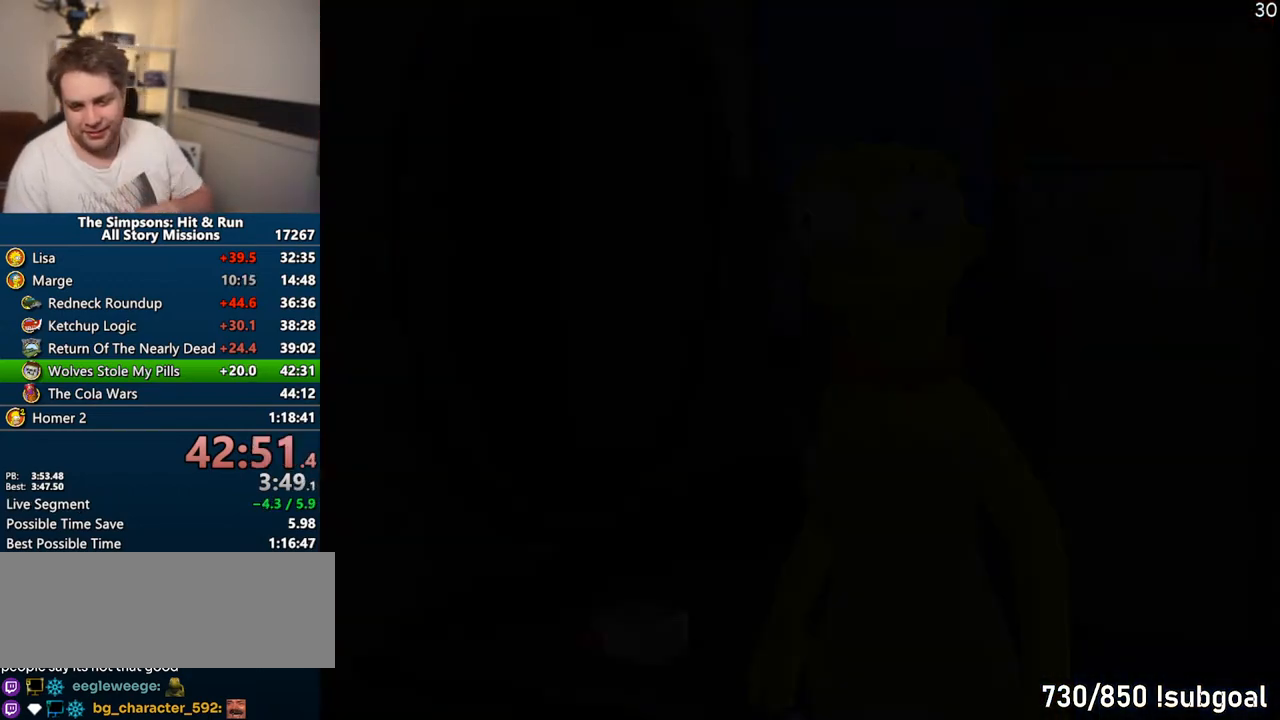
{"buttons": [], "left_stick": "up-left", "right_stick": "center", "events": [[67, "CIRCLE", "down"], [83, "left_stick", "up"], [133, "CIRCLE", "up"], [233, "CIRCLE", "down"], [317, "CIRCLE", "up"], [367, "left_stick", "up-left"], [383, "CIRCLE", "down"], [483, "CIRCLE", "up"]]}
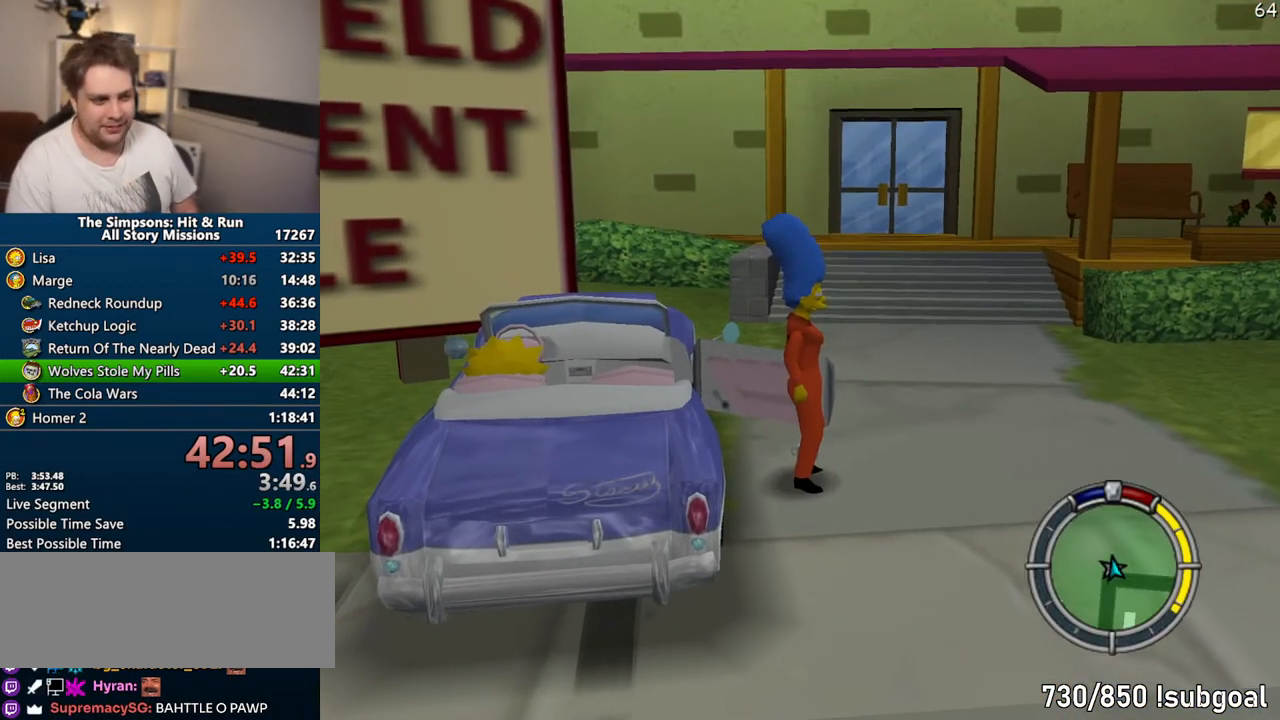
{"buttons": [], "left_stick": "center", "right_stick": "center"}
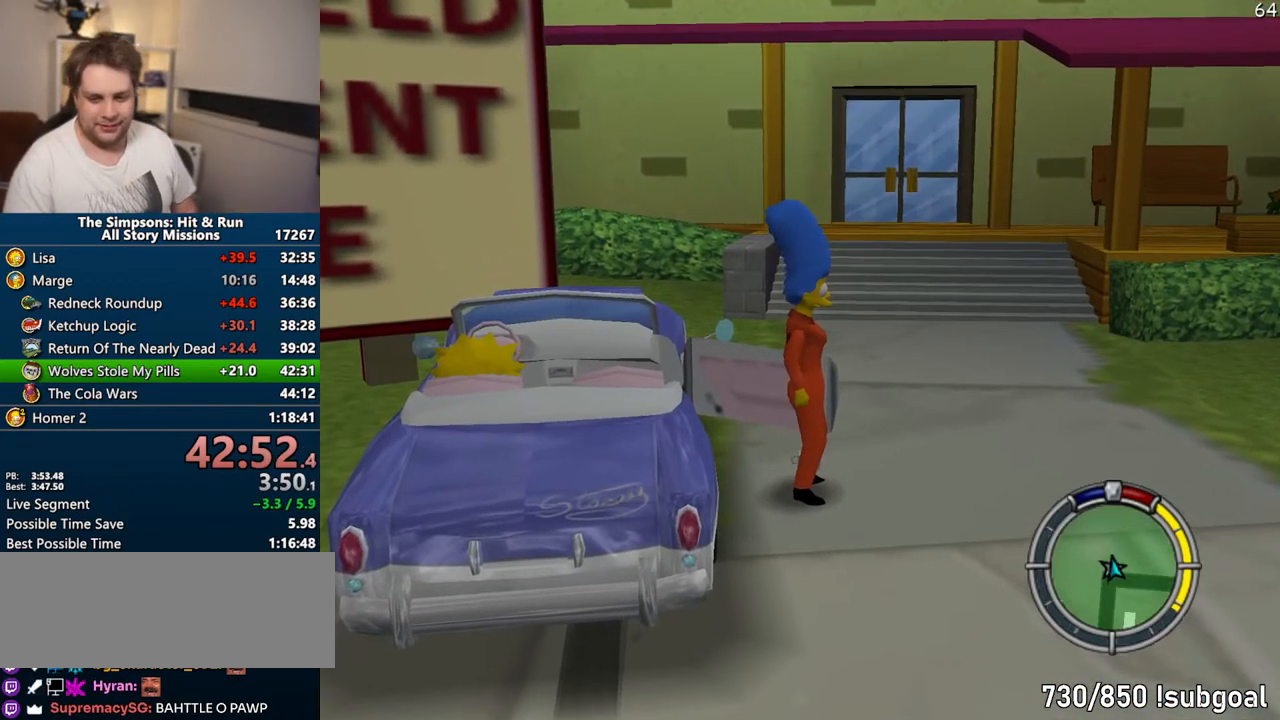
{"buttons": [], "left_stick": "center", "right_stick": "center", "events": []}
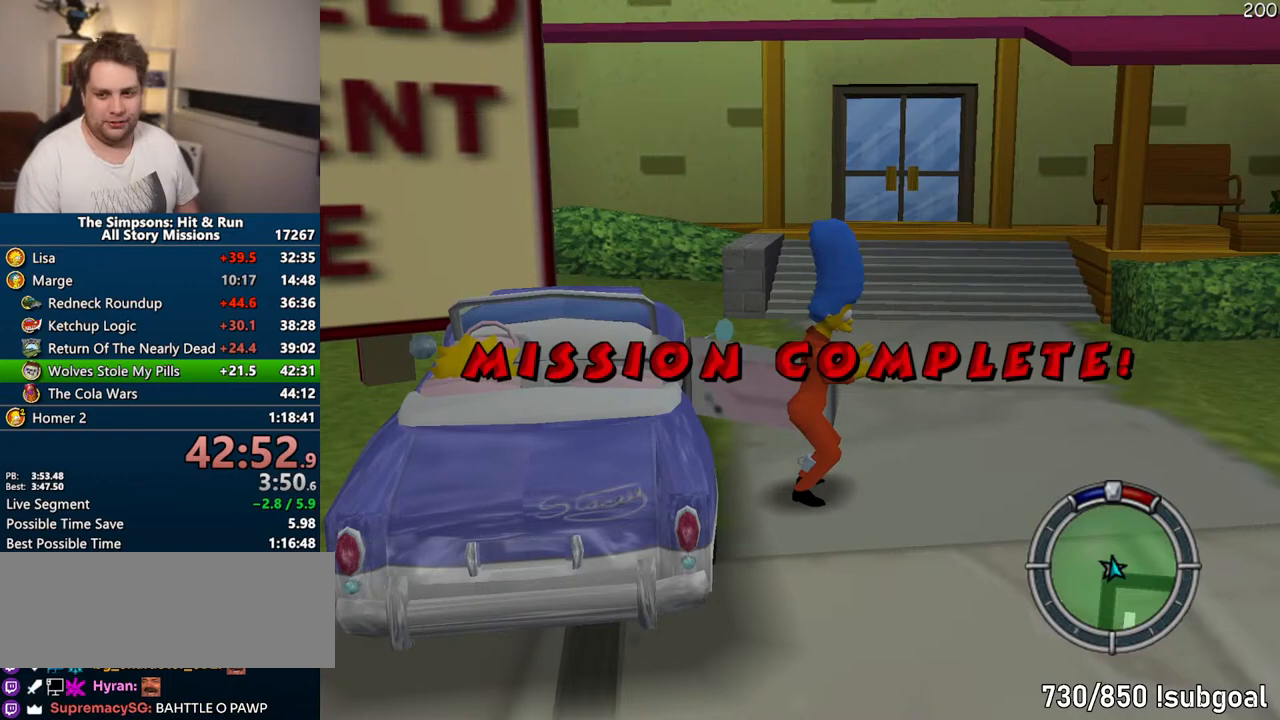
{"buttons": [], "left_stick": "center", "right_stick": "center", "events": []}
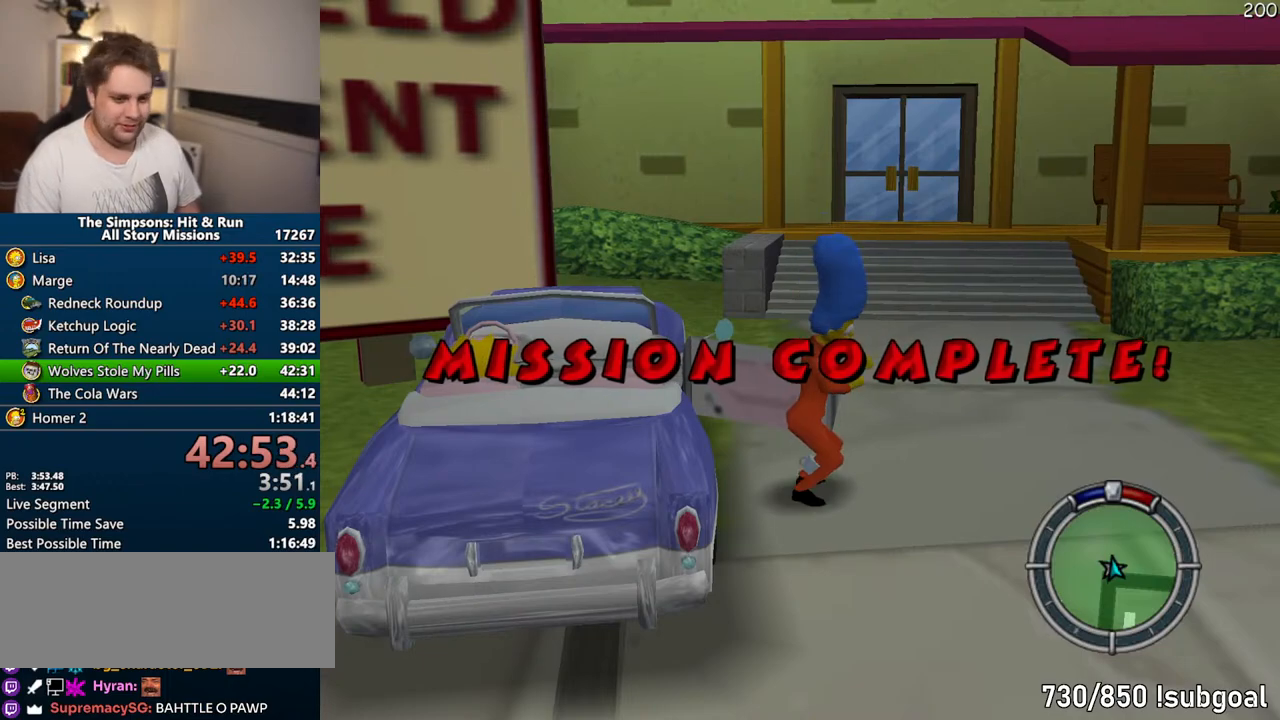
{"buttons": [], "left_stick": "center", "right_stick": "center", "events": []}
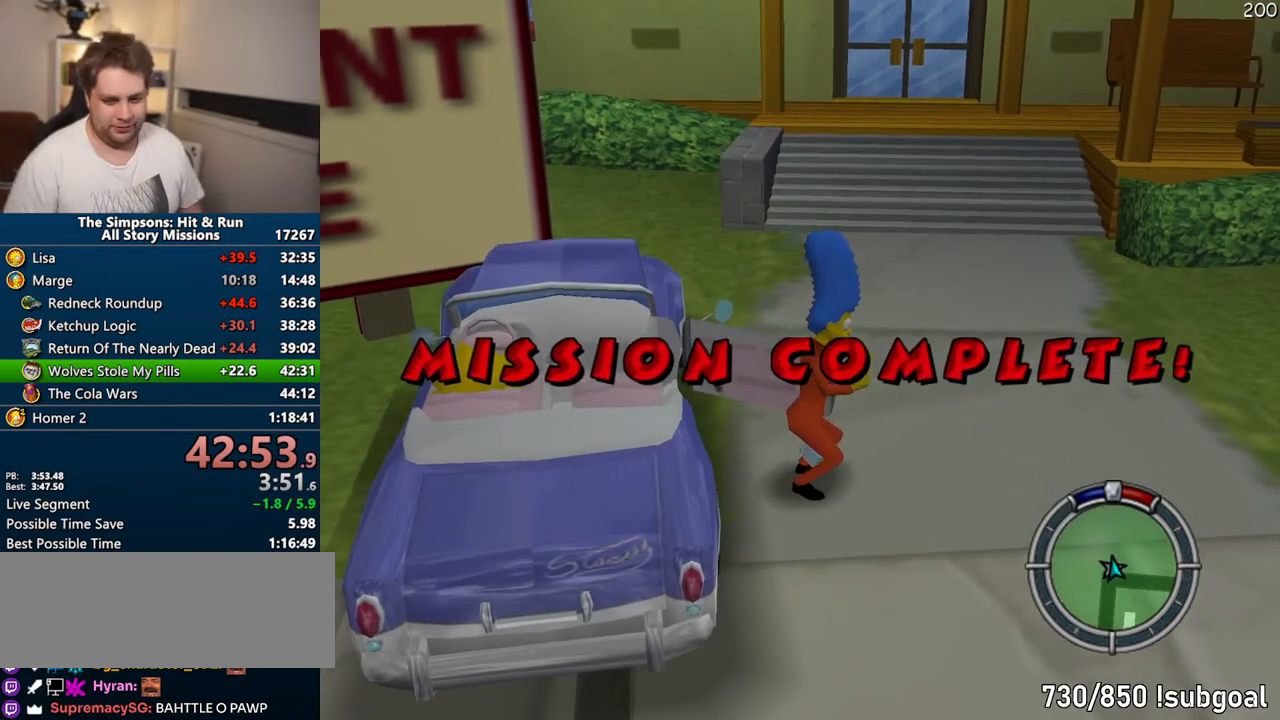
{"buttons": [], "left_stick": "center", "right_stick": "center", "events": []}
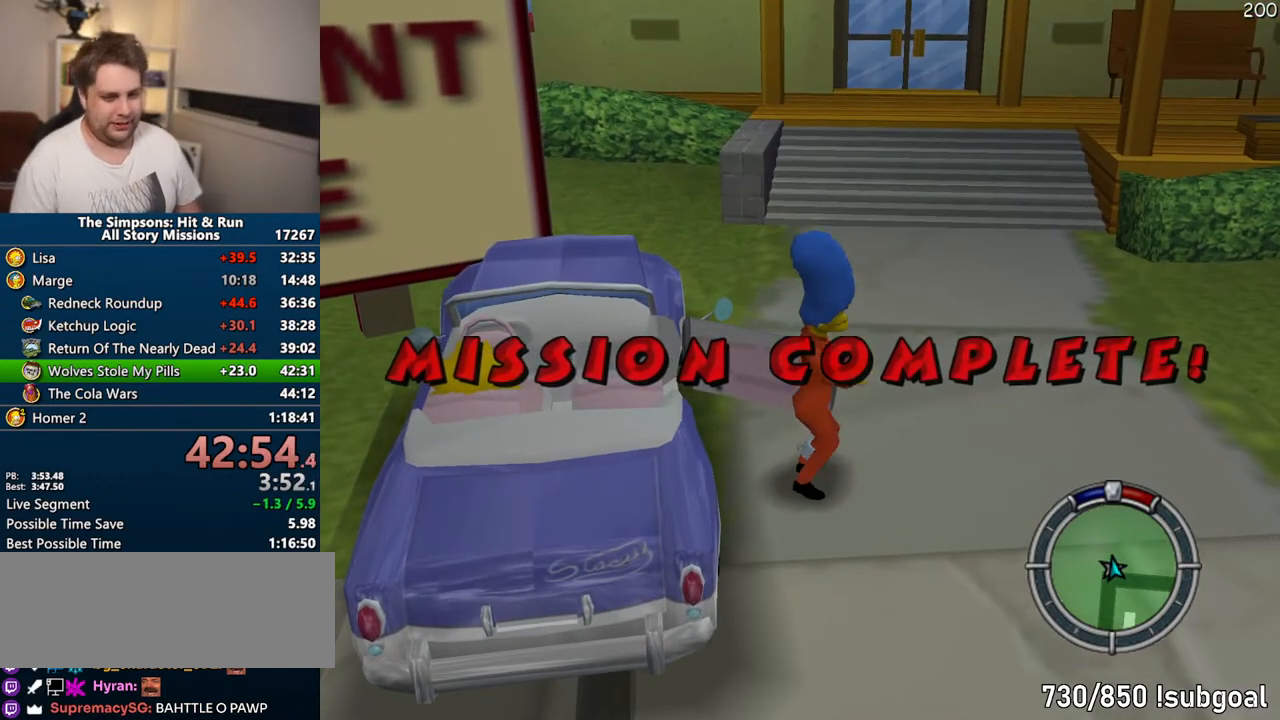
{"buttons": [], "left_stick": "center", "right_stick": "center", "events": []}
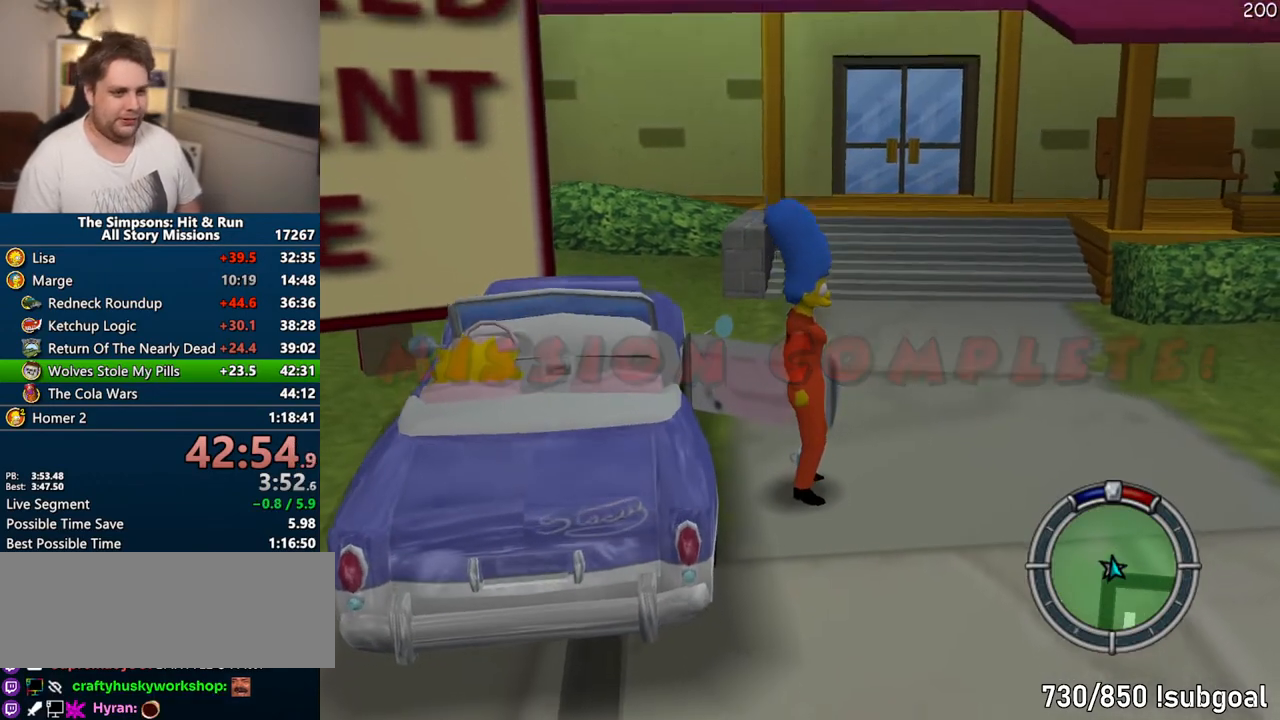
{"buttons": [], "left_stick": "center", "right_stick": "center", "events": []}
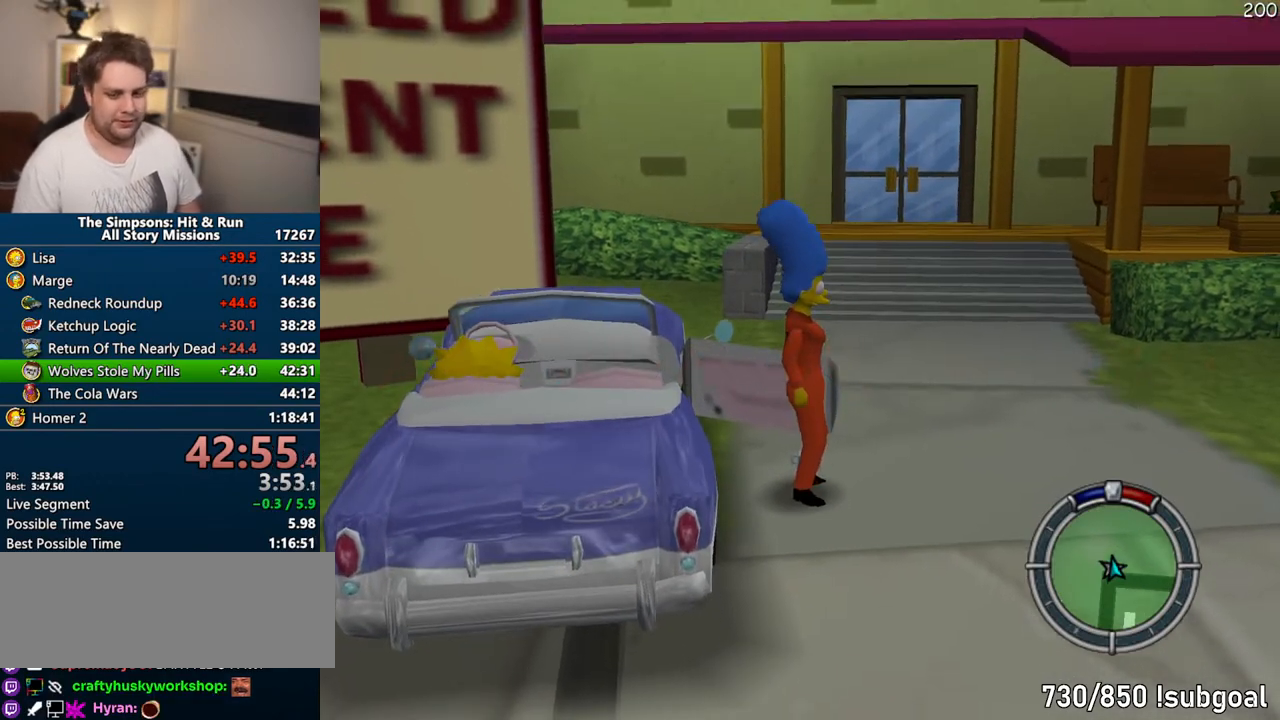
{"buttons": ["START"], "left_stick": "center", "right_stick": "center", "events": [[317, "START", "down"]]}
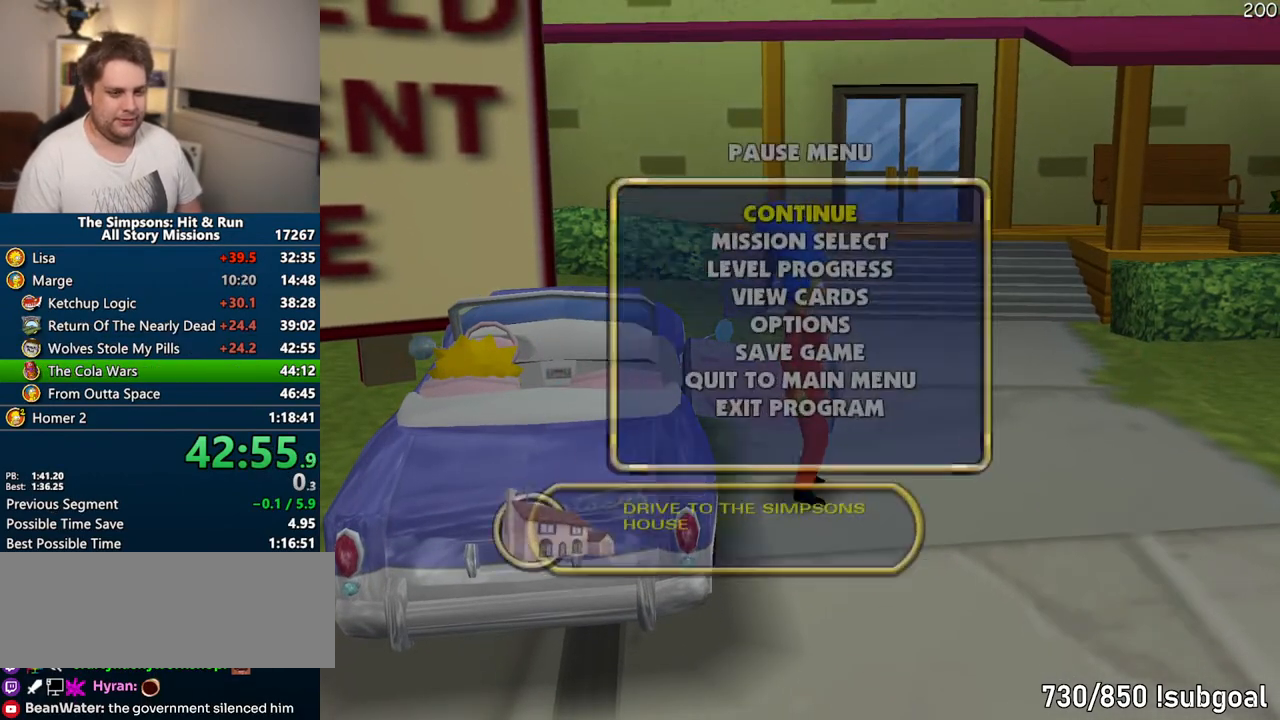
{"buttons": [], "left_stick": "center", "right_stick": "center", "events": [[33, "START", "up"], [367, "DPAD_DOWN", "down"], [500, "DPAD_DOWN", "up"]]}
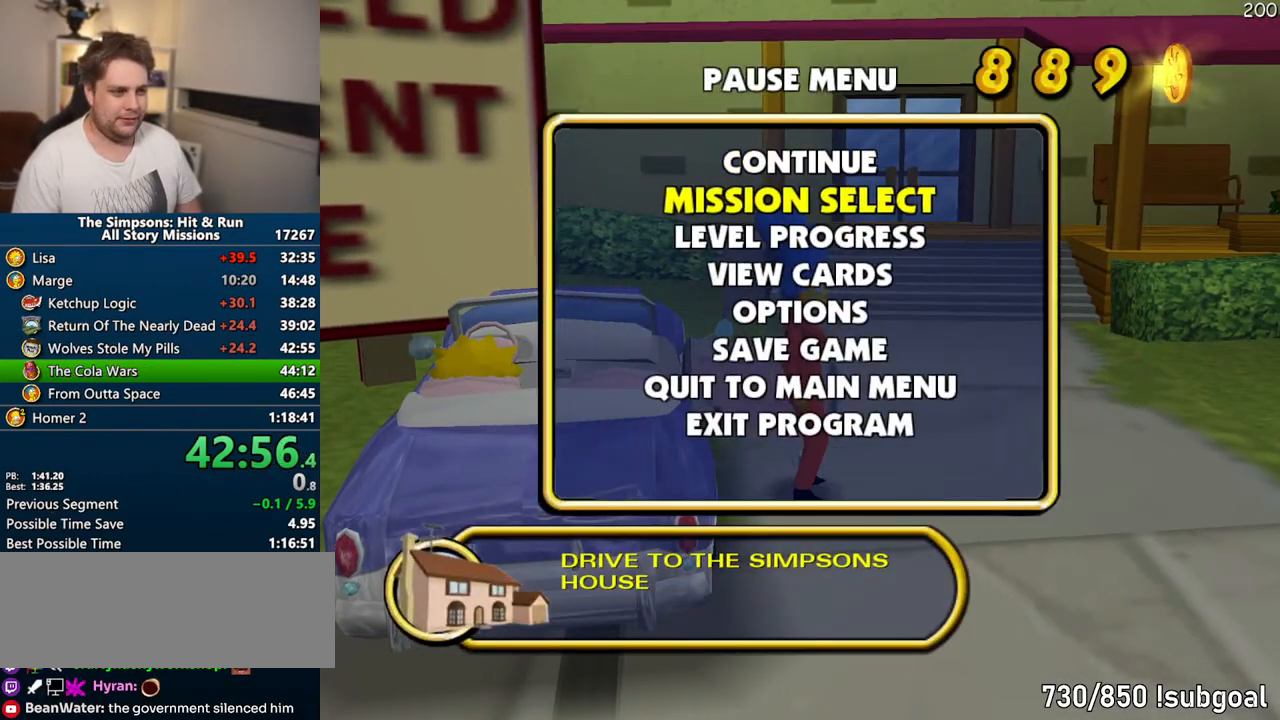
{"buttons": ["TRIANGLE"], "left_stick": "center", "right_stick": "center", "events": [[100, "DPAD_UP", "down"], [167, "DPAD_UP", "up"], [233, "DPAD_UP", "down"], [283, "DPAD_UP", "up"], [367, "DPAD_UP", "down"], [450, "DPAD_UP", "up"], [450, "TRIANGLE", "down"]]}
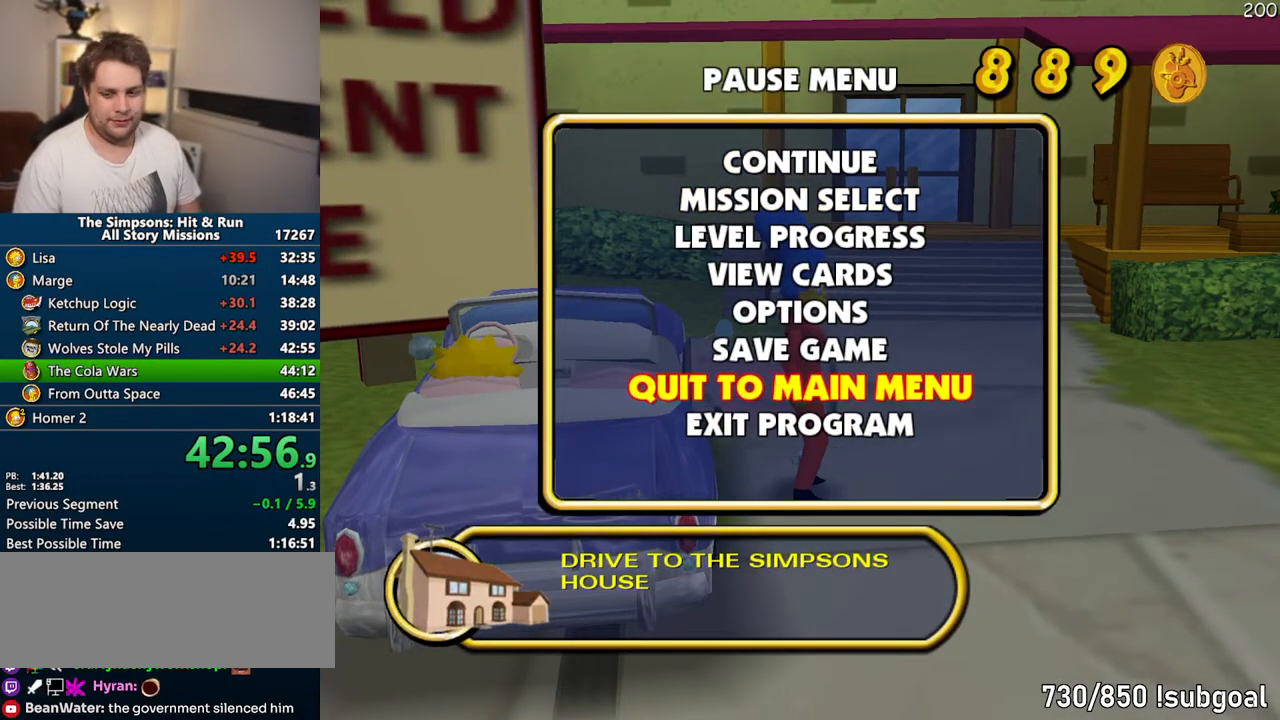
{"buttons": [], "left_stick": "center", "right_stick": "center", "events": [[67, "TRIANGLE", "up"]]}
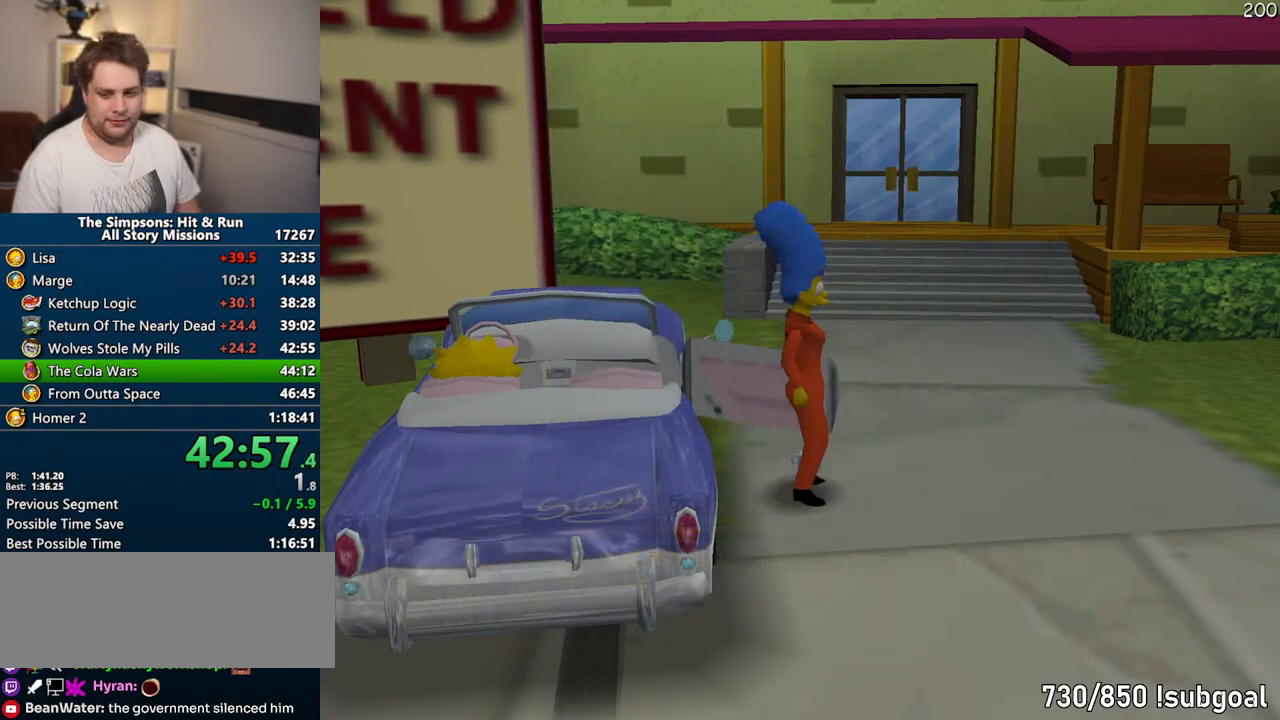
{"buttons": [], "left_stick": "center", "right_stick": "center", "events": [[300, "DPAD_UP", "down"], [317, "TRIANGLE", "down"], [467, "DPAD_UP", "up"], [500, "TRIANGLE", "up"]]}
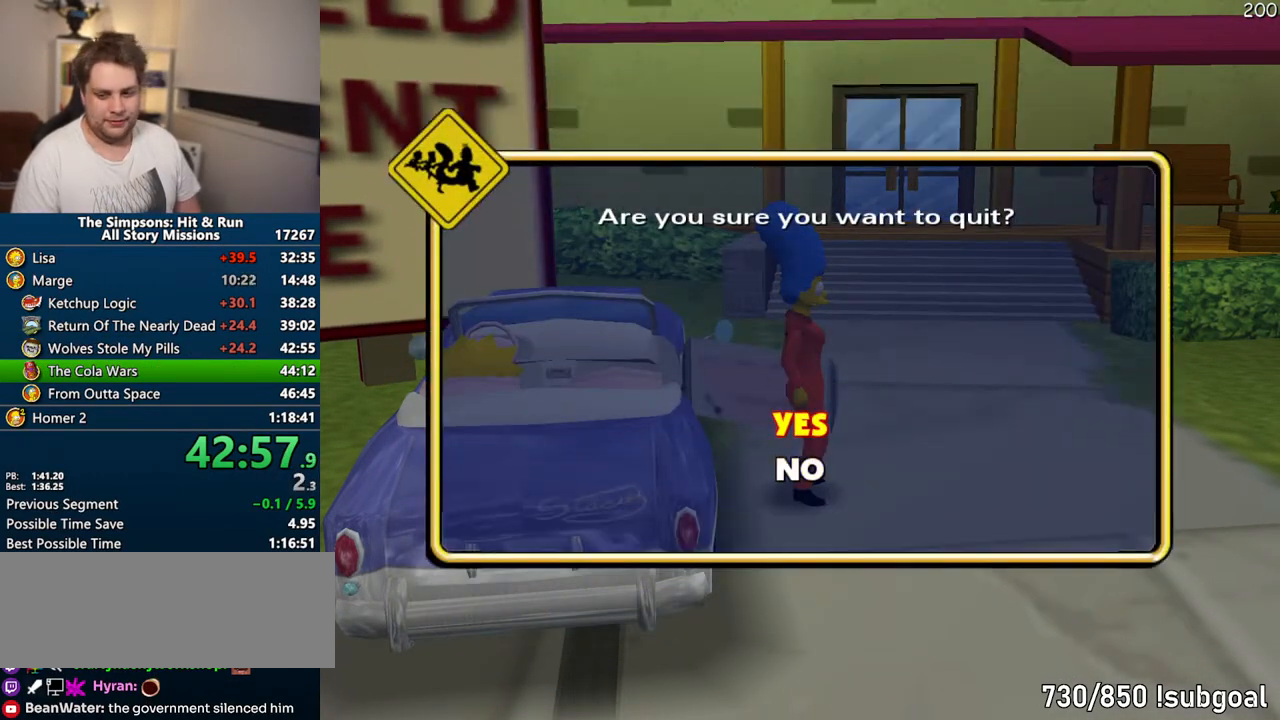
{"buttons": [], "left_stick": "center", "right_stick": "center", "events": []}
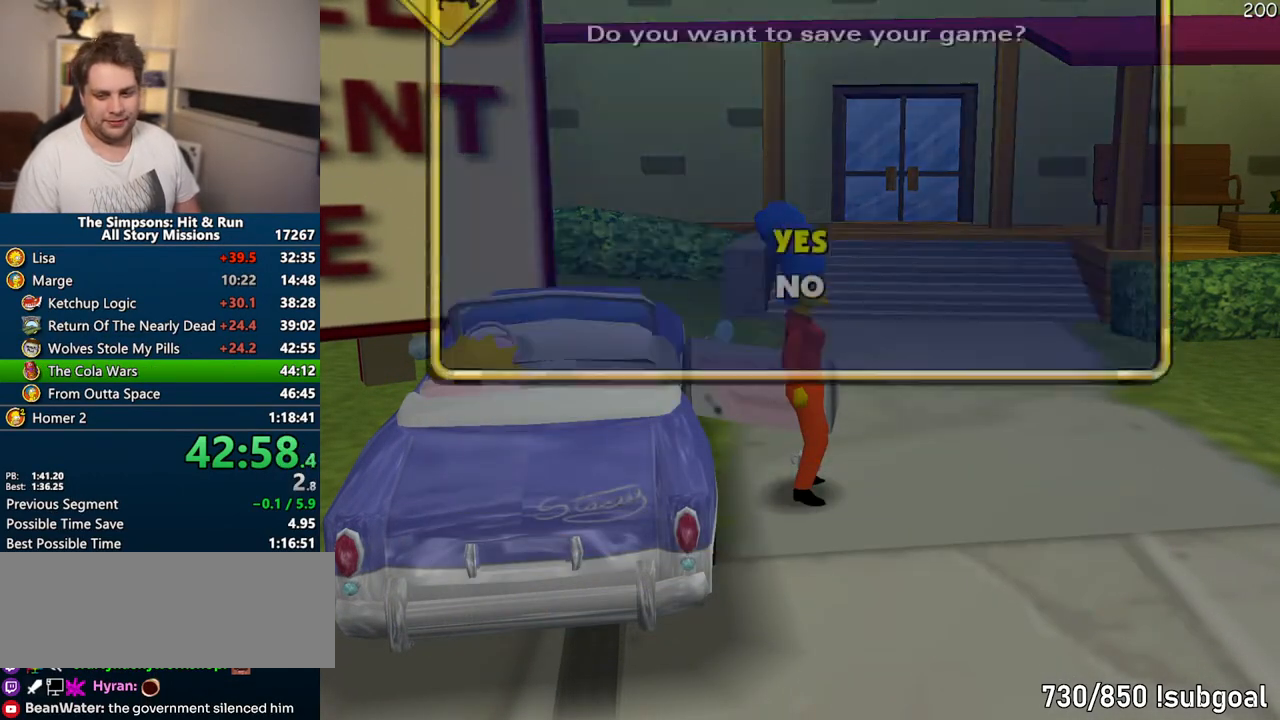
{"buttons": [], "left_stick": "center", "right_stick": "center", "events": [[133, "DPAD_UP", "down"], [167, "TRIANGLE", "down"], [317, "DPAD_UP", "up"], [367, "TRIANGLE", "up"]]}
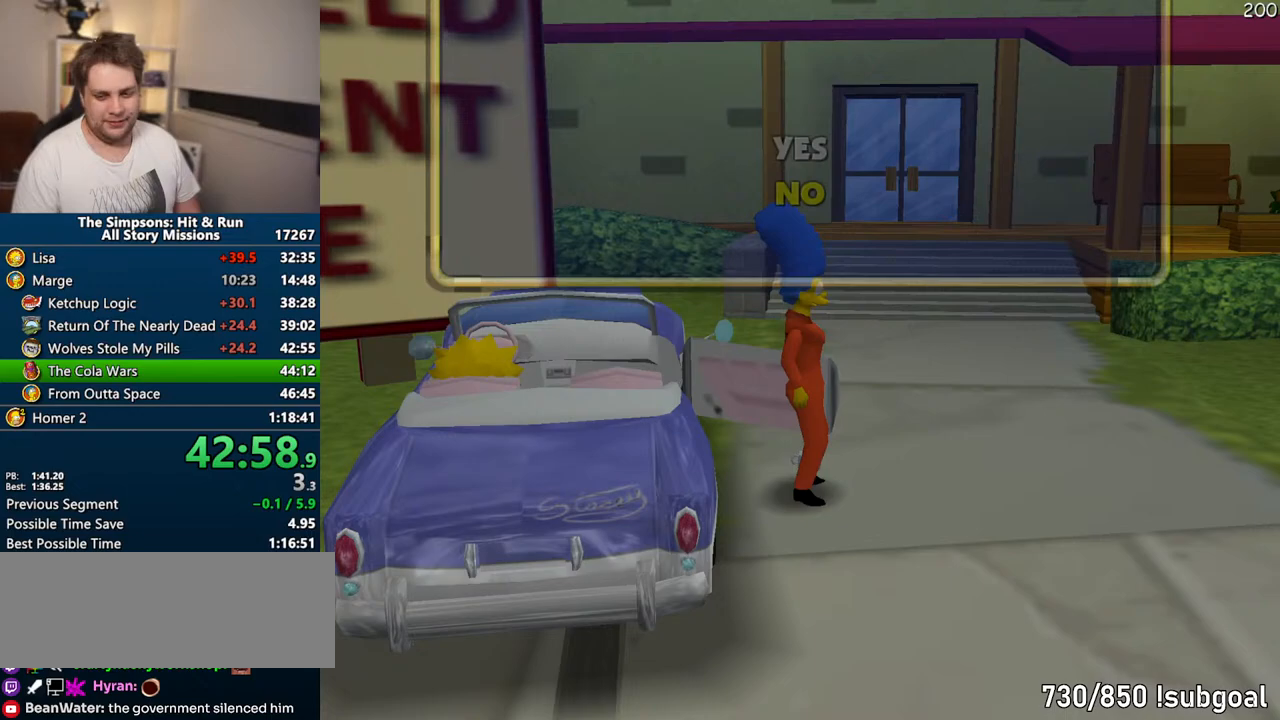
{"buttons": [], "left_stick": "center", "right_stick": "center", "events": []}
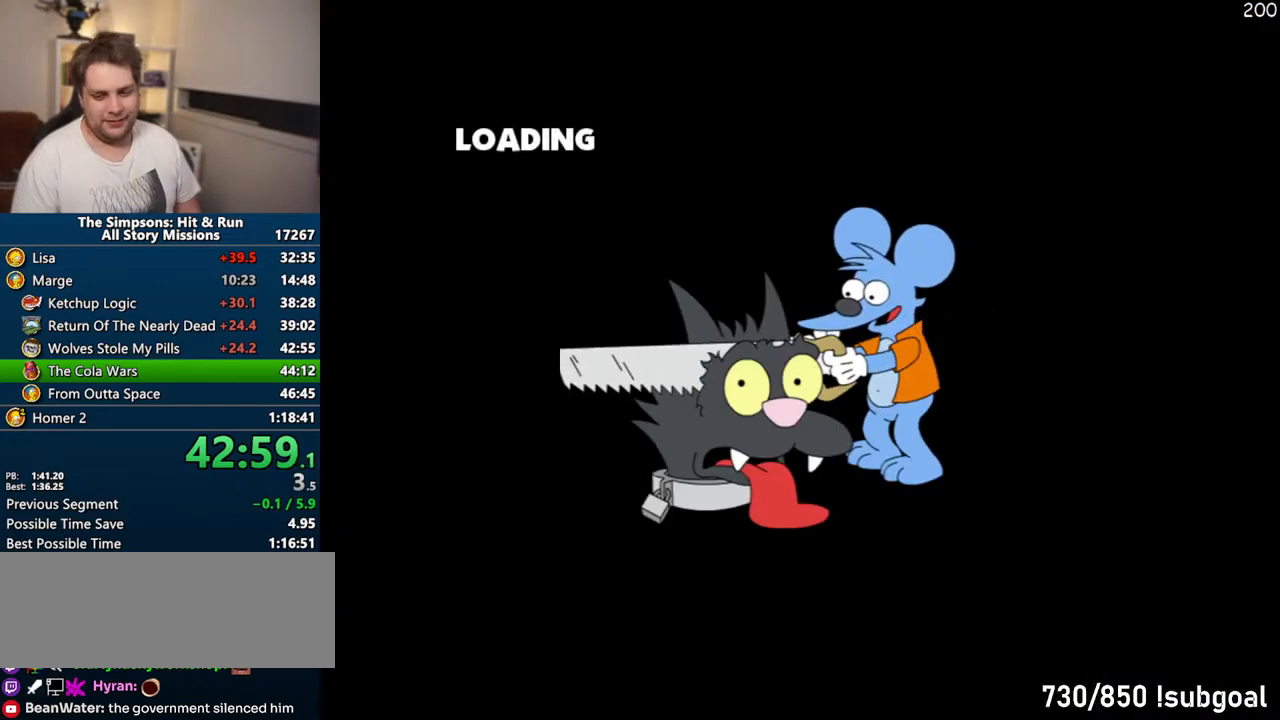
{"buttons": [], "left_stick": "center", "right_stick": "center", "events": [[417, "TRIANGLE", "down"], [483, "TRIANGLE", "up"]]}
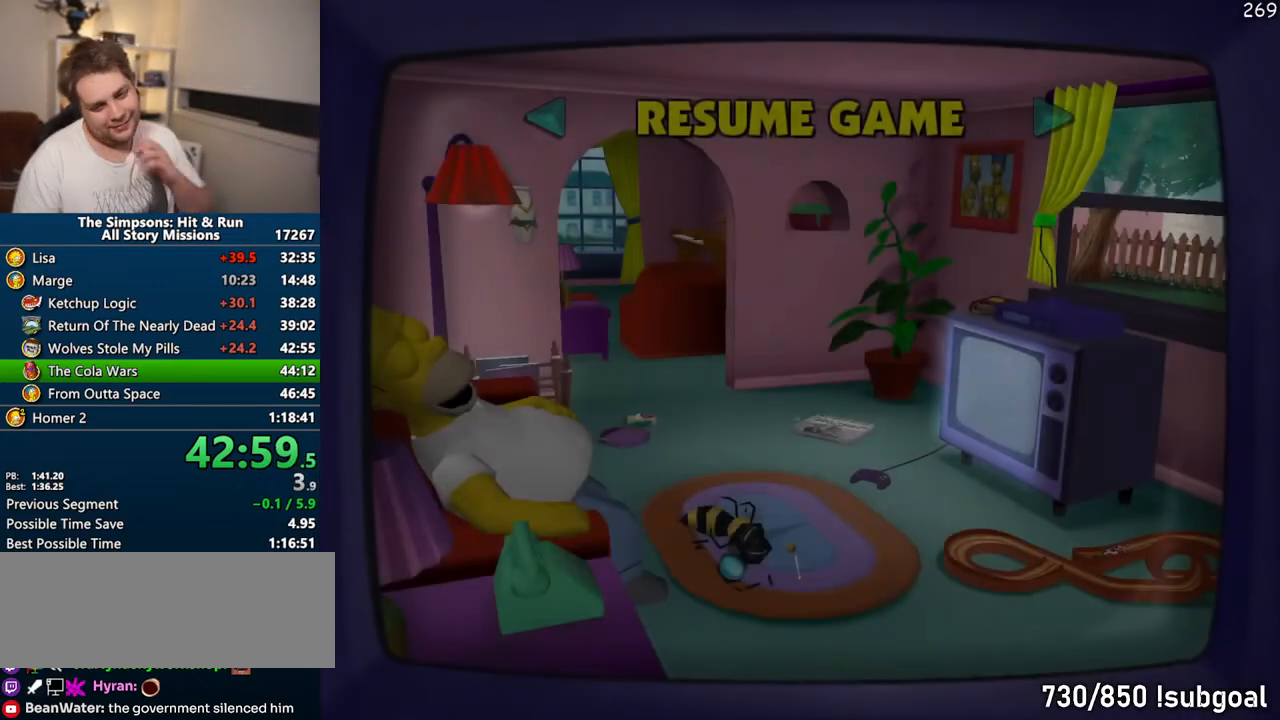
{"buttons": [], "left_stick": "center", "right_stick": "center", "events": [[83, "TRIANGLE", "down"], [133, "TRIANGLE", "up"], [217, "TRIANGLE", "down"], [300, "TRIANGLE", "up"], [367, "TRIANGLE", "down"], [450, "TRIANGLE", "up"]]}
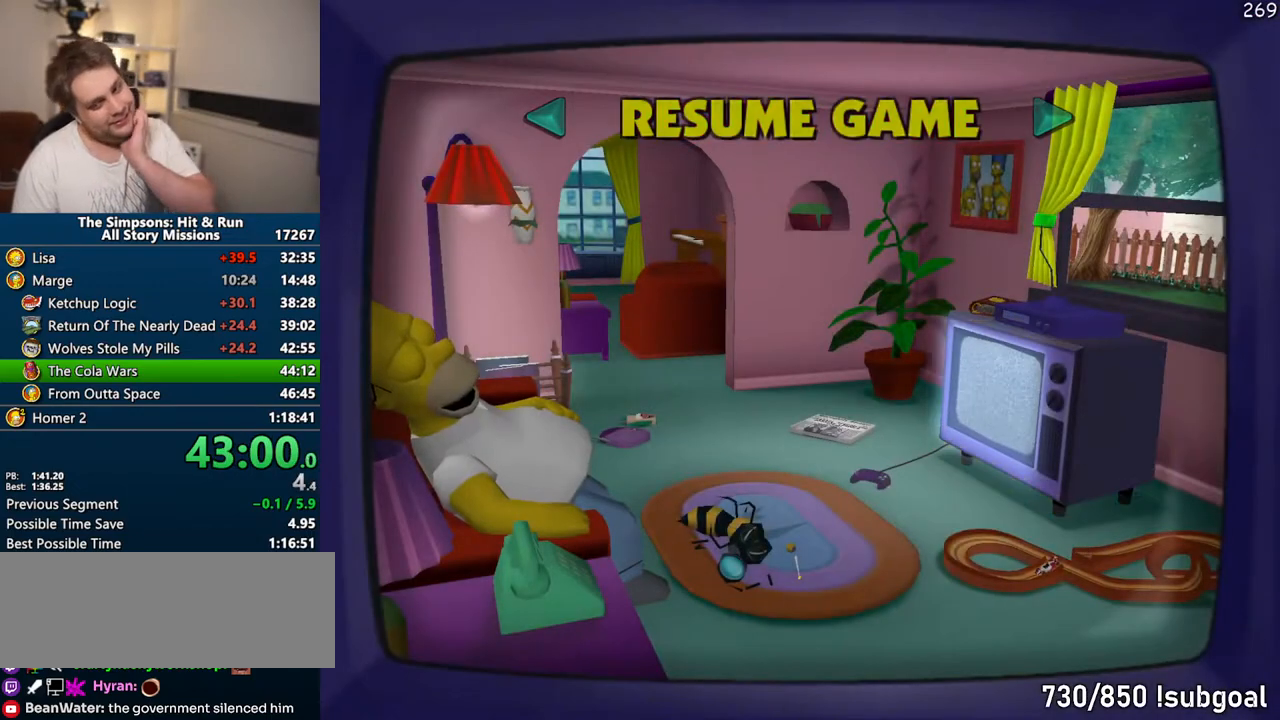
{"buttons": ["CROSS"], "left_stick": "center", "right_stick": "center", "events": [[17, "TRIANGLE", "down"], [117, "TRIANGLE", "up"], [433, "CROSS", "down"]]}
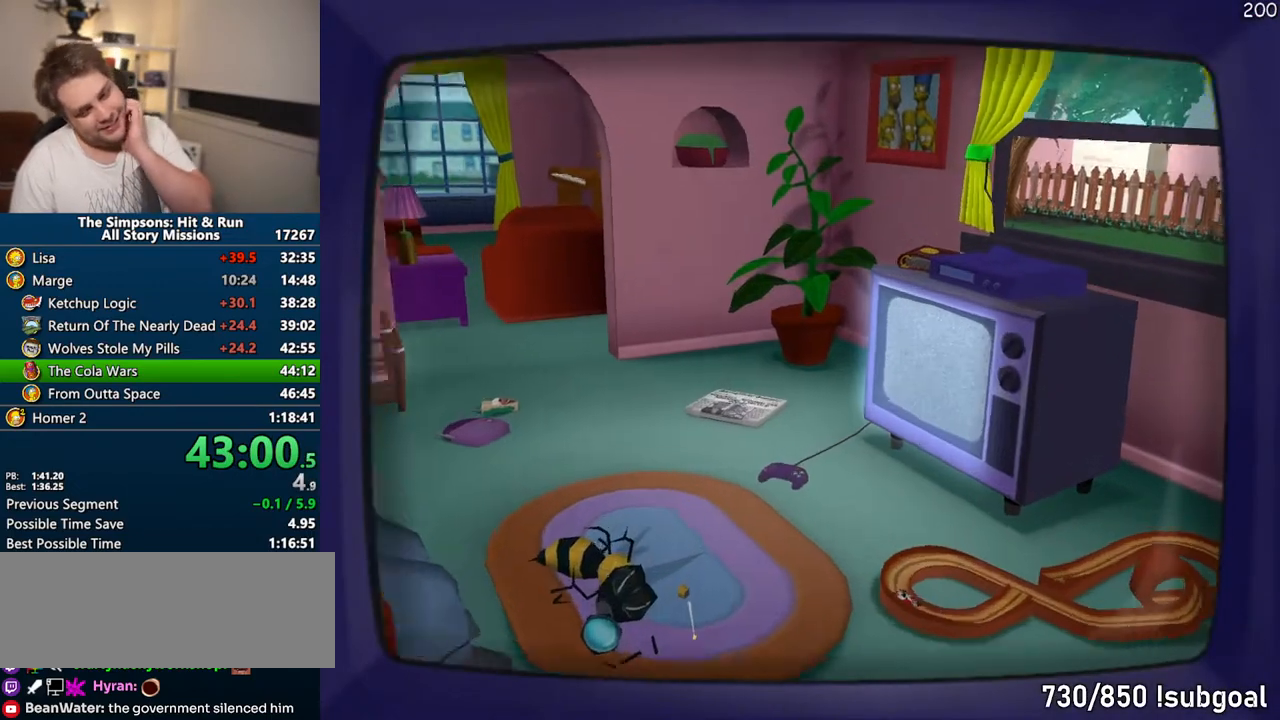
{"buttons": ["CROSS"], "left_stick": "center", "right_stick": "center", "events": []}
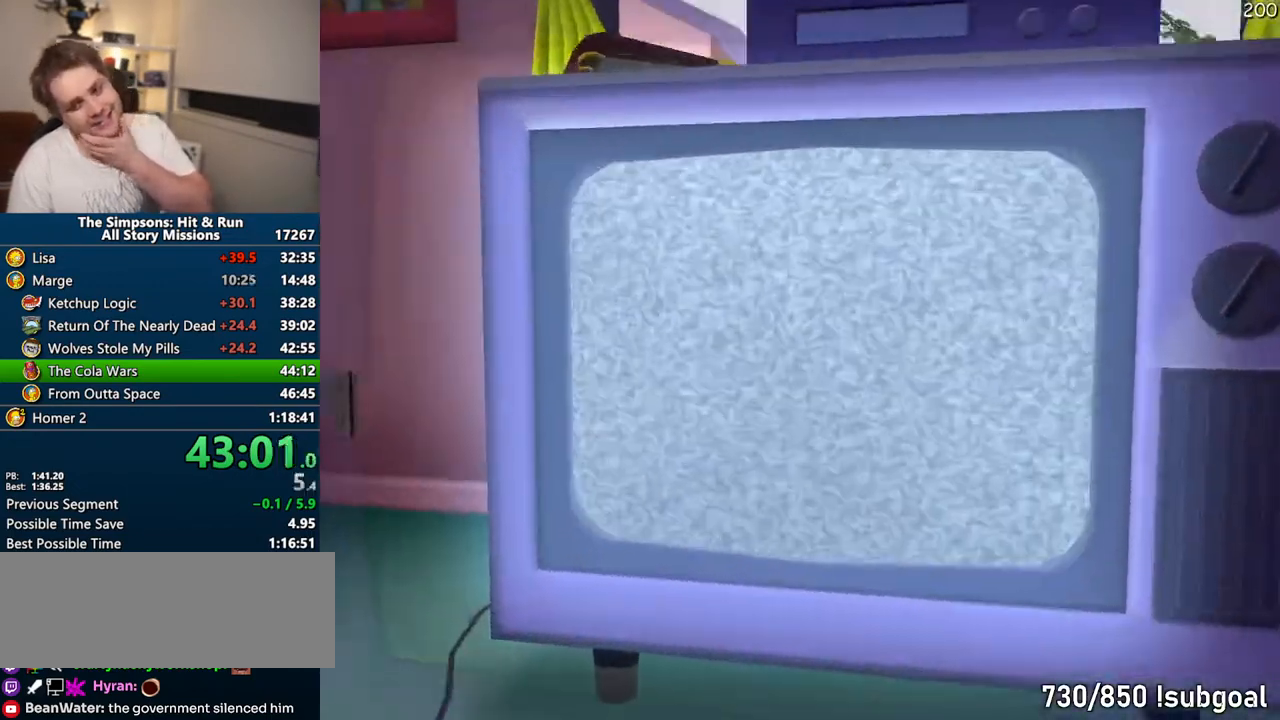
{"buttons": [], "left_stick": "center", "right_stick": "center", "events": [[317, "CROSS", "up"]]}